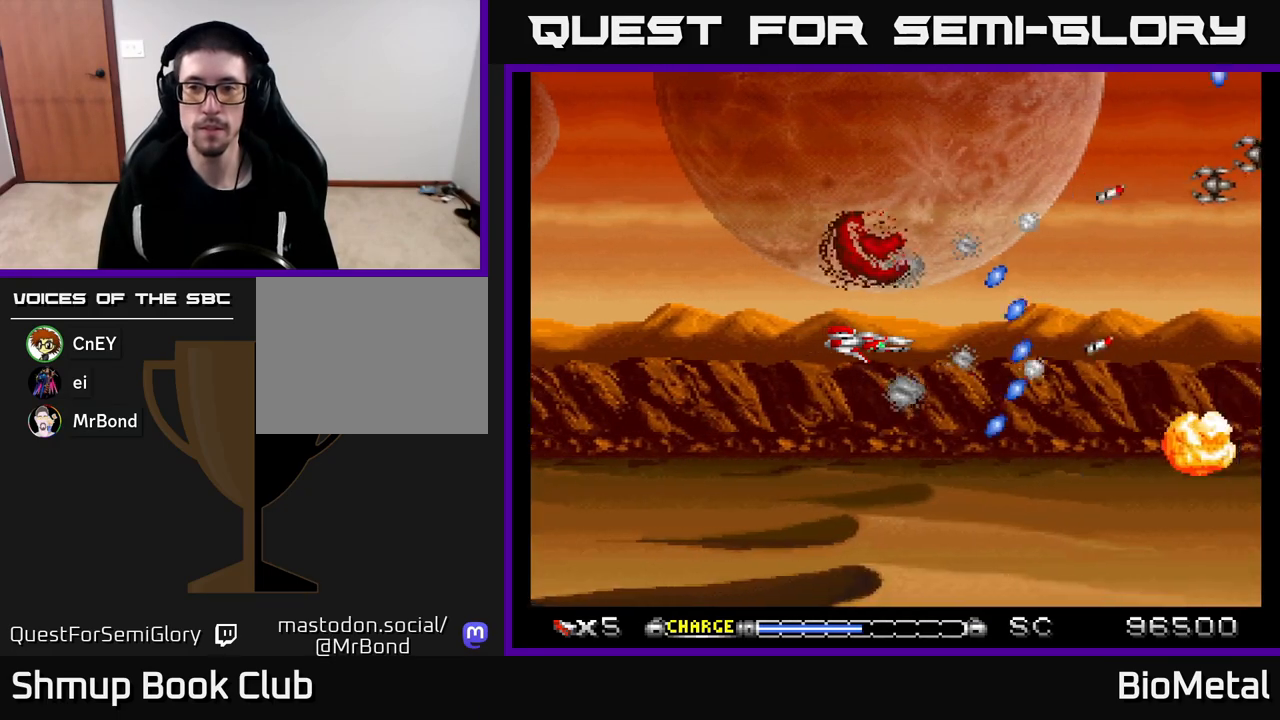
Gameplay with a controller (Xbox layout); each line is a JSON object with the inputs held at the frame after it. "events" lists button and stick changes between this image and that frame as [ms after this image, input, new state], when the widget could be followed in between.
{"buttons": ["A"], "left_stick": "center", "right_stick": "center", "events": []}
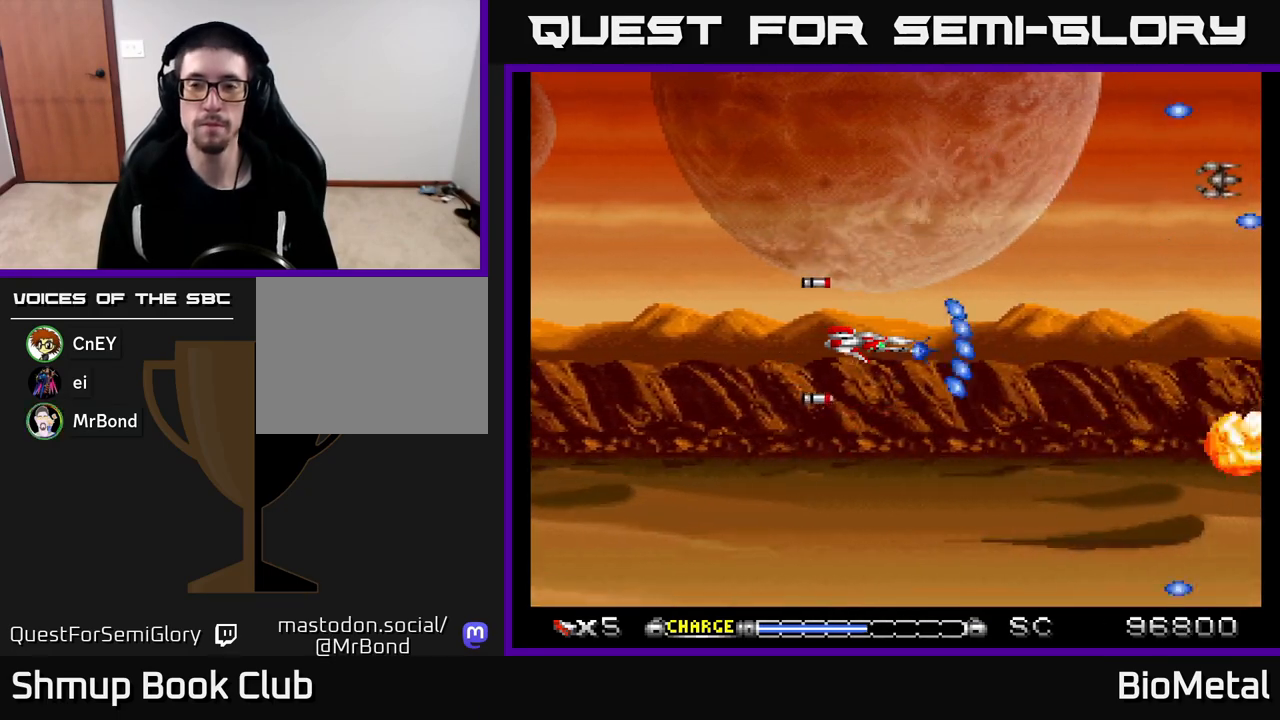
{"buttons": ["A"], "left_stick": "center", "right_stick": "center", "events": []}
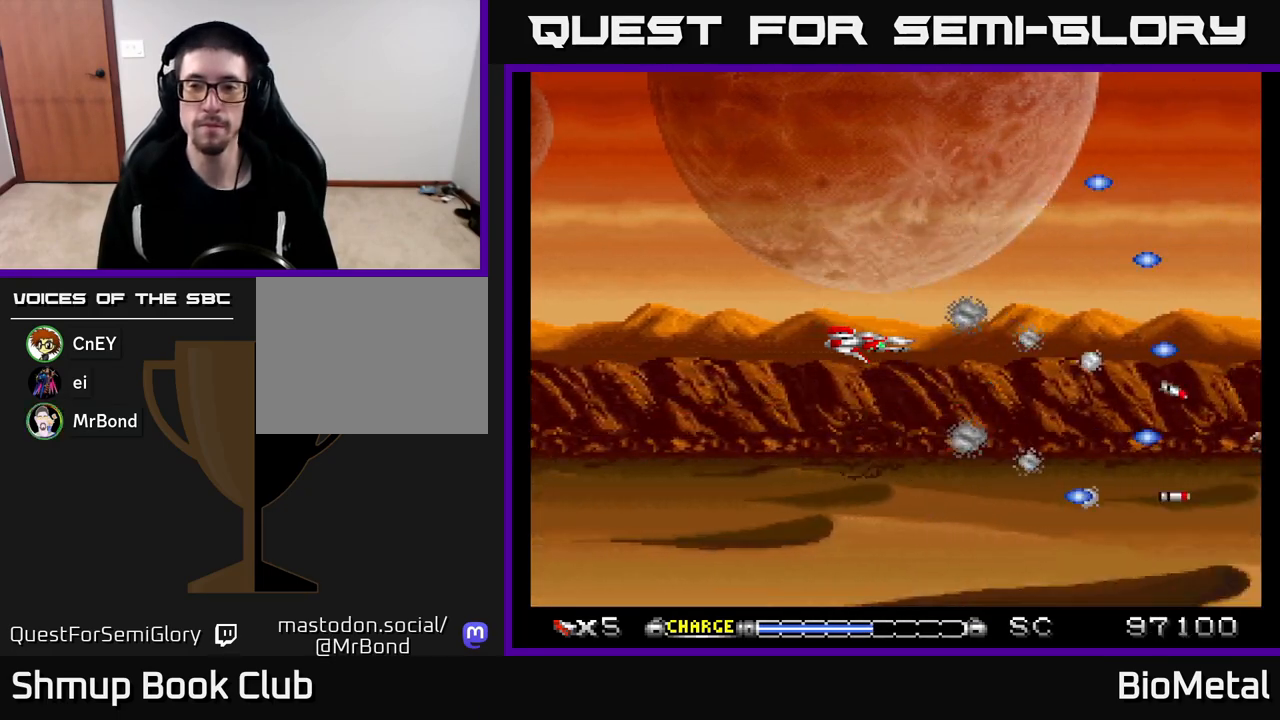
{"buttons": ["A"], "left_stick": "center", "right_stick": "center", "events": []}
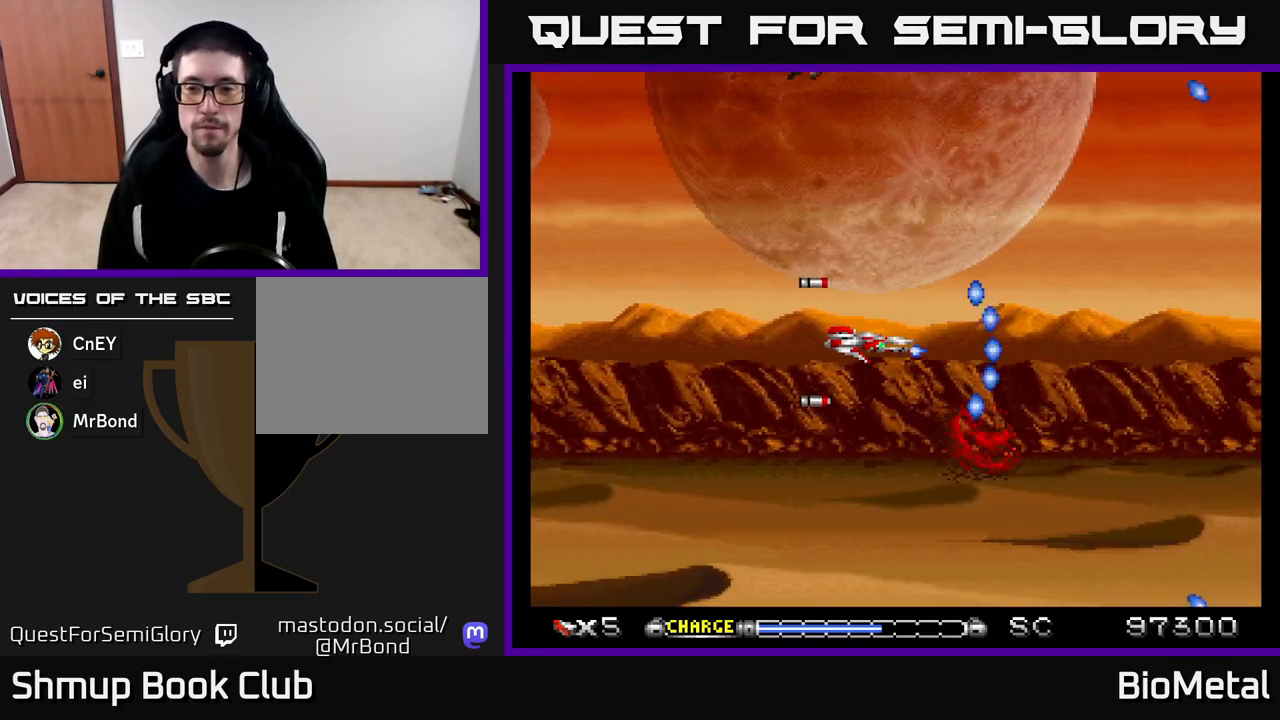
{"buttons": ["A", "DPAD_LEFT"], "left_stick": "center", "right_stick": "center", "events": [[467, "DPAD_LEFT", "down"]]}
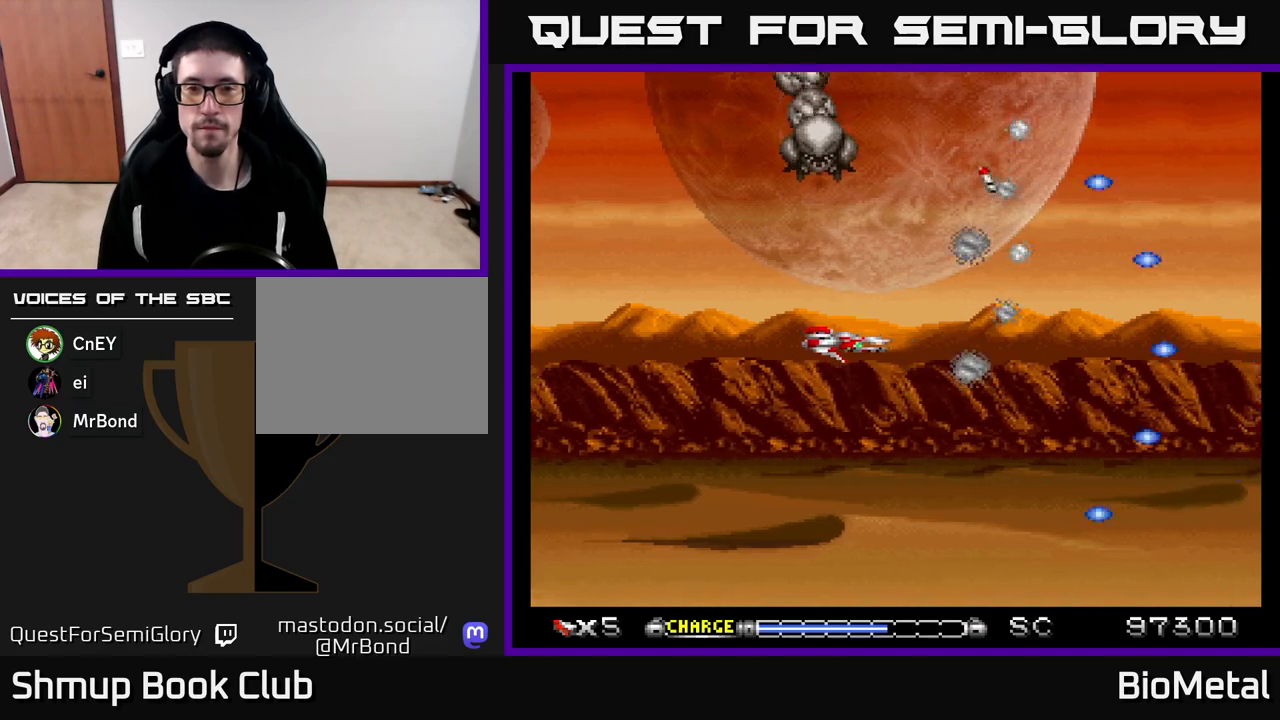
{"buttons": ["A", "X", "DPAD_DOWN"], "left_stick": "center", "right_stick": "center", "events": [[183, "DPAD_UP", "down"], [367, "DPAD_UP", "up"], [400, "DPAD_LEFT", "up"], [417, "DPAD_DOWN", "down"], [450, "X", "down"]]}
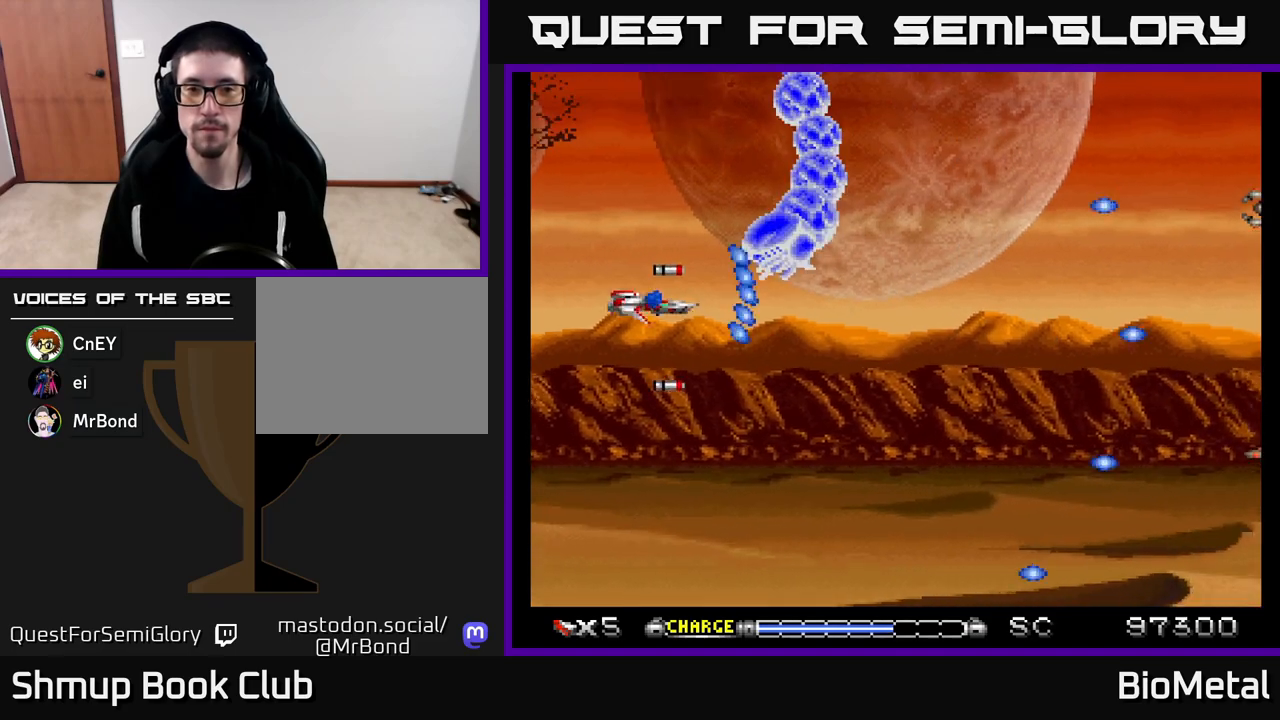
{"buttons": ["A"], "left_stick": "center", "right_stick": "center", "events": [[67, "X", "up"], [117, "DPAD_DOWN", "up"], [233, "DPAD_RIGHT", "down"], [250, "DPAD_DOWN", "down"], [367, "DPAD_DOWN", "up"], [383, "DPAD_RIGHT", "up"]]}
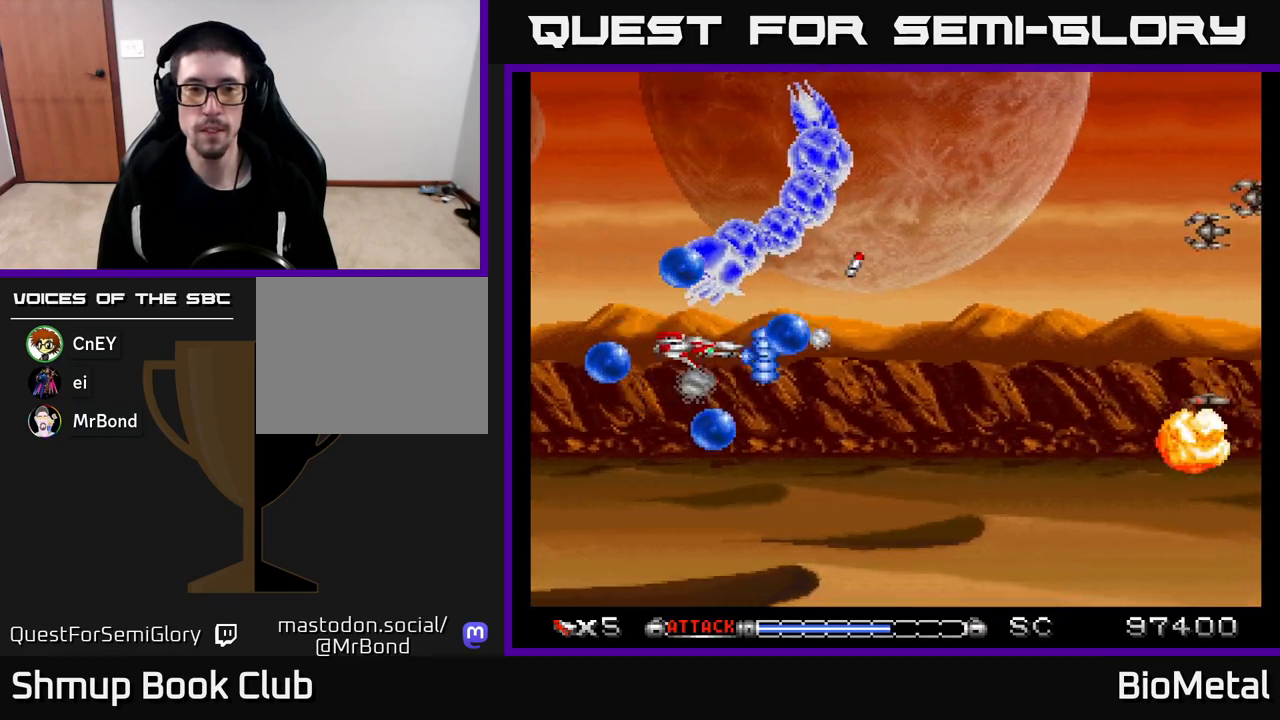
{"buttons": ["A"], "left_stick": "center", "right_stick": "center", "events": [[50, "DPAD_RIGHT", "down"], [100, "DPAD_DOWN", "down"], [167, "DPAD_DOWN", "up"], [183, "DPAD_RIGHT", "up"], [283, "DPAD_DOWN", "down"], [317, "DPAD_RIGHT", "down"], [400, "DPAD_DOWN", "up"], [400, "DPAD_RIGHT", "up"]]}
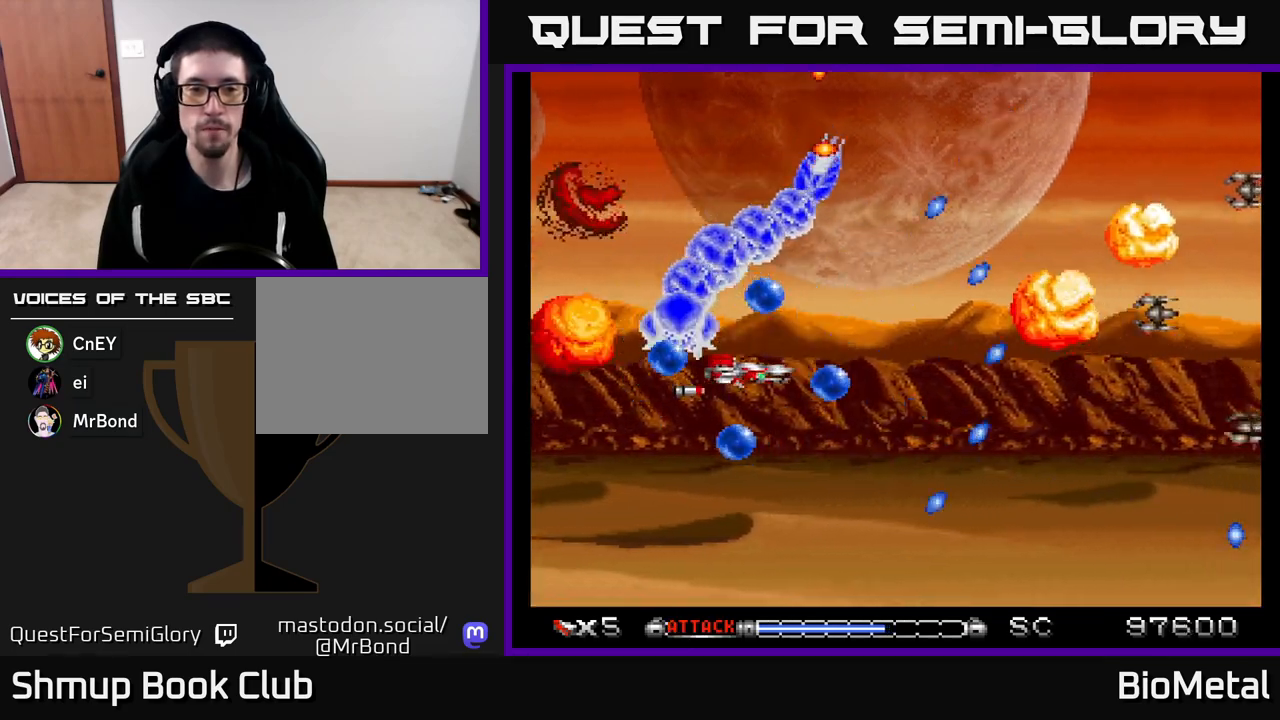
{"buttons": ["A"], "left_stick": "center", "right_stick": "center", "events": [[33, "DPAD_RIGHT", "down"], [167, "DPAD_RIGHT", "up"], [300, "DPAD_DOWN", "down"], [400, "DPAD_DOWN", "up"]]}
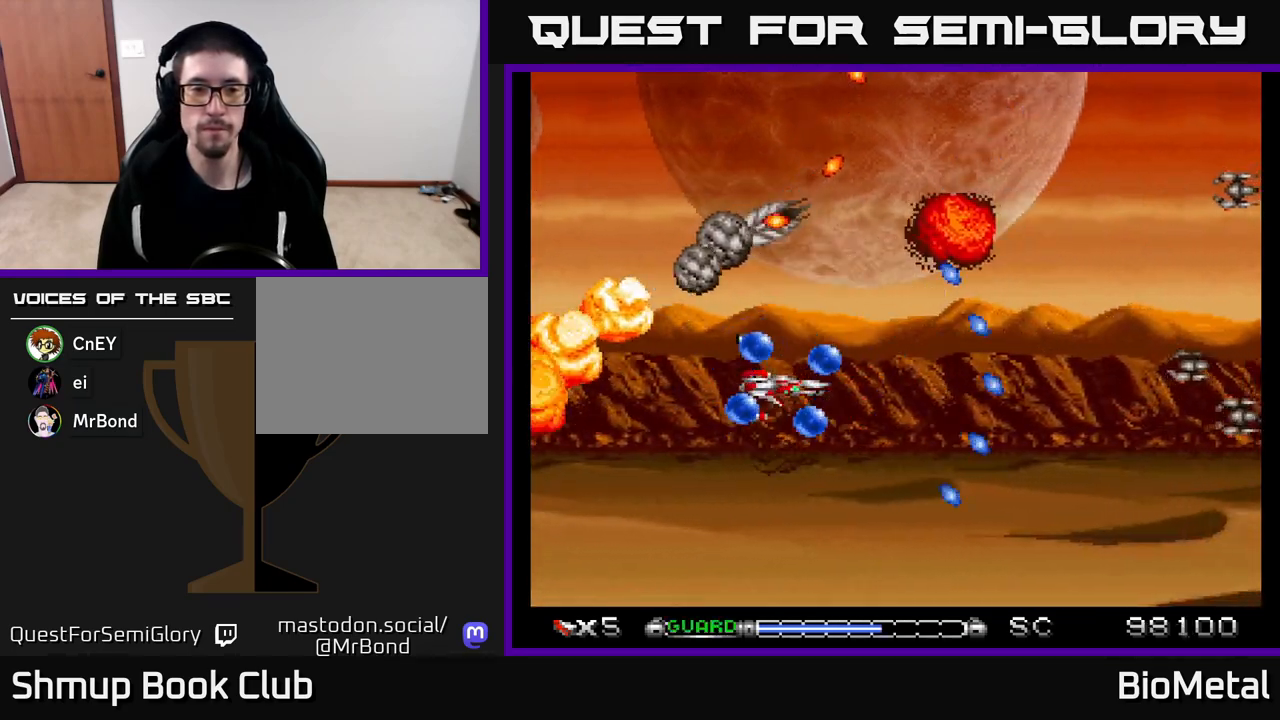
{"buttons": ["A", "DPAD_UP", "DPAD_RIGHT"], "left_stick": "center", "right_stick": "center", "events": [[50, "DPAD_RIGHT", "down"], [150, "DPAD_RIGHT", "up"], [200, "X", "down"], [300, "DPAD_UP", "down"], [317, "DPAD_RIGHT", "down"], [333, "X", "up"]]}
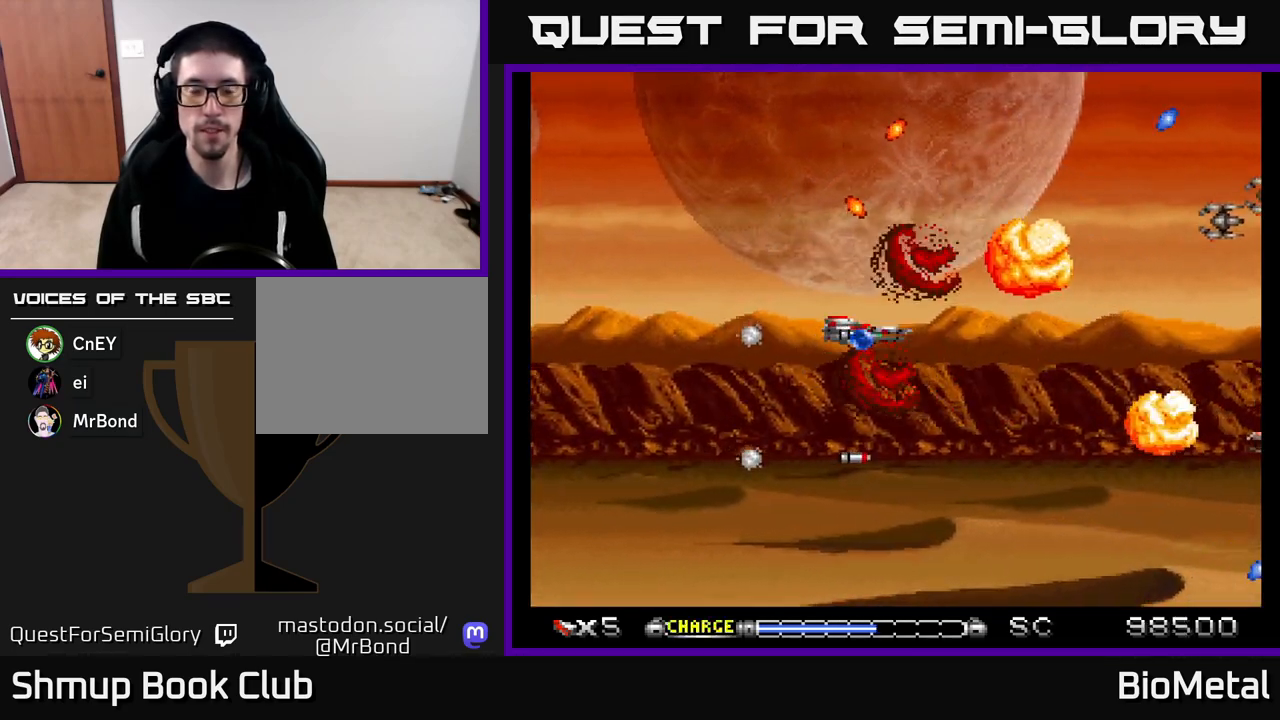
{"buttons": ["A"], "left_stick": "center", "right_stick": "center", "events": [[17, "DPAD_RIGHT", "up"], [67, "DPAD_LEFT", "down"], [100, "DPAD_UP", "up"], [300, "DPAD_UP", "down"], [317, "DPAD_LEFT", "up"], [450, "DPAD_UP", "up"]]}
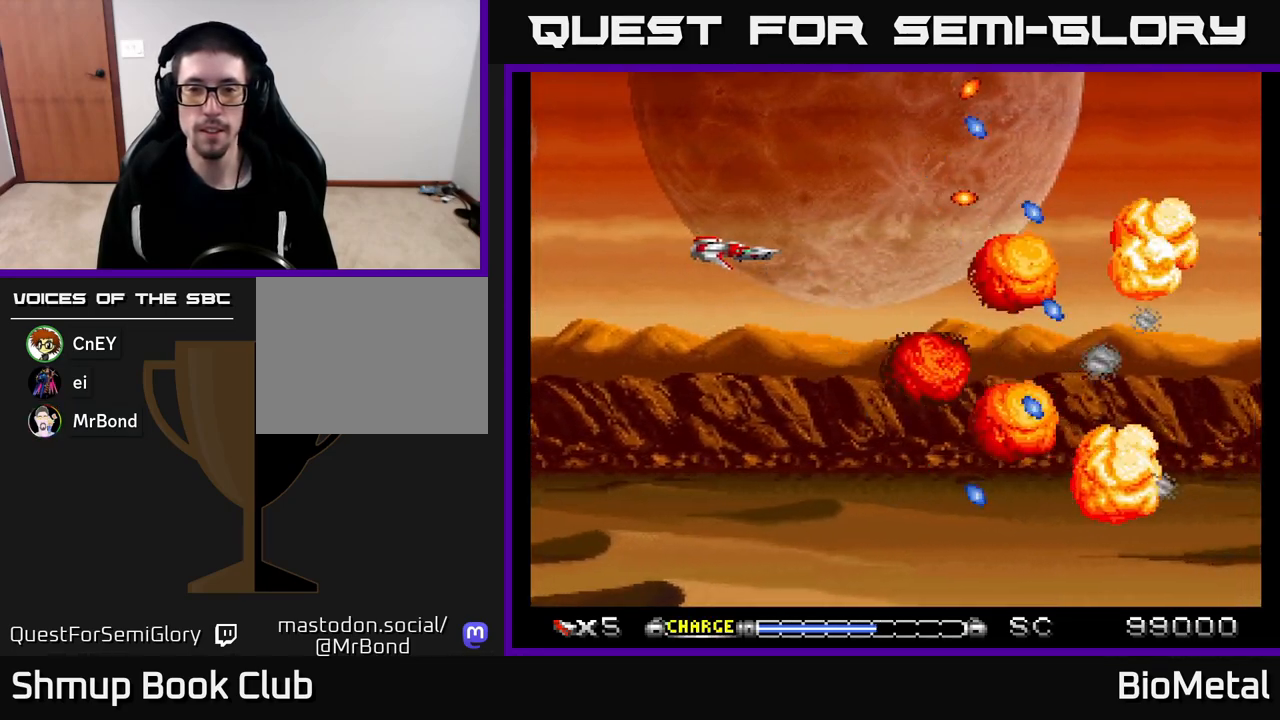
{"buttons": ["A"], "left_stick": "center", "right_stick": "center", "events": [[33, "DPAD_DOWN", "down"], [33, "DPAD_RIGHT", "down"], [250, "DPAD_DOWN", "up"], [250, "DPAD_RIGHT", "up"]]}
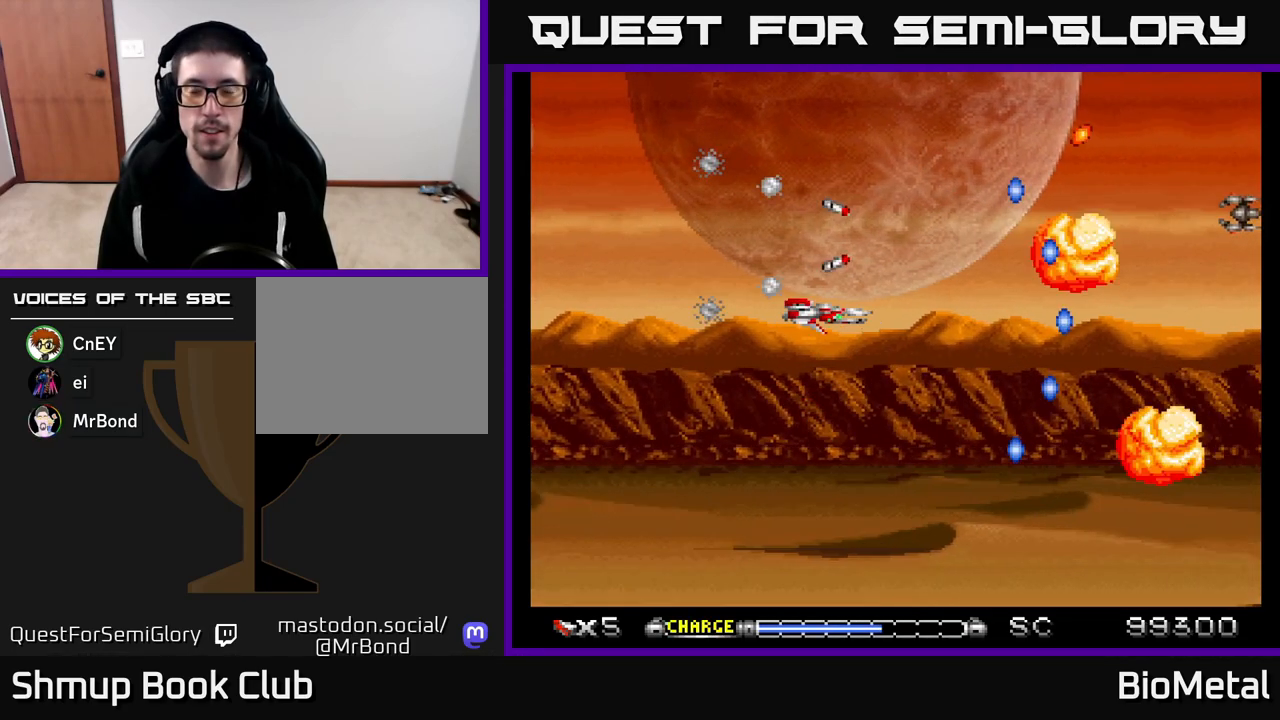
{"buttons": ["A"], "left_stick": "center", "right_stick": "center", "events": [[100, "DPAD_RIGHT", "down"], [250, "DPAD_RIGHT", "up"], [283, "DPAD_UP", "down"], [317, "DPAD_LEFT", "down"], [367, "DPAD_UP", "up"], [433, "DPAD_LEFT", "up"]]}
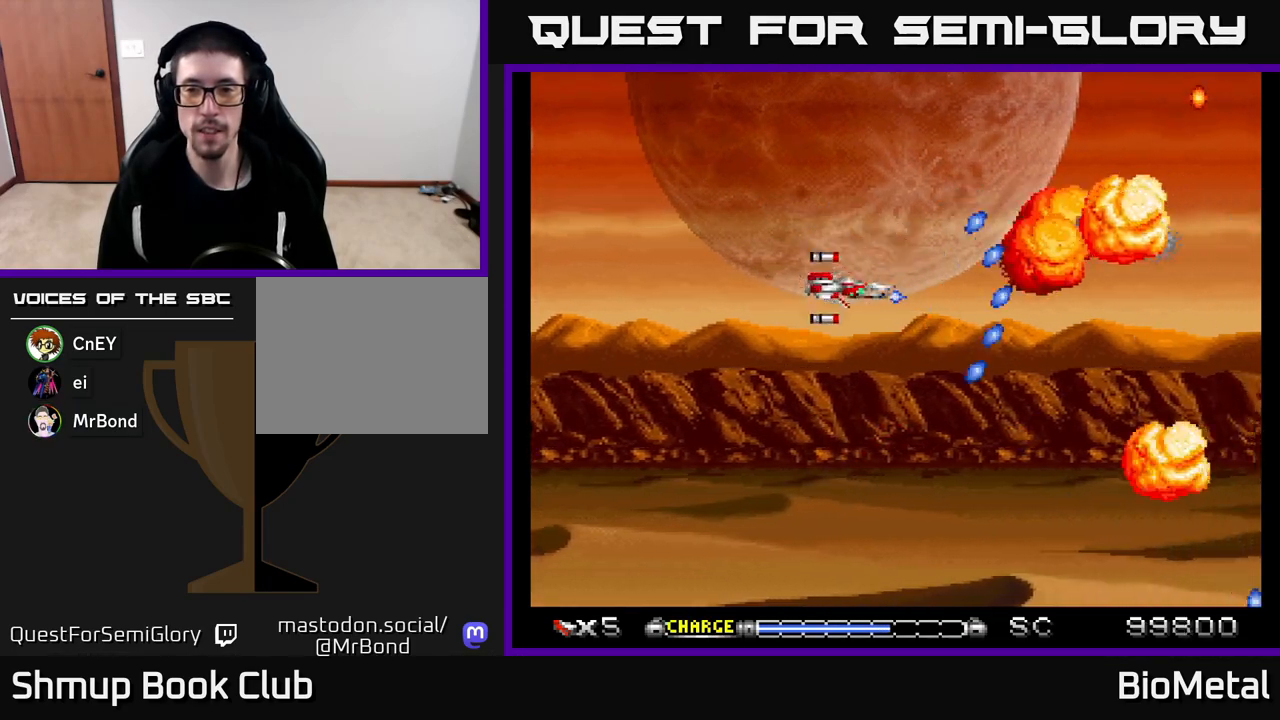
{"buttons": ["A"], "left_stick": "center", "right_stick": "center", "events": []}
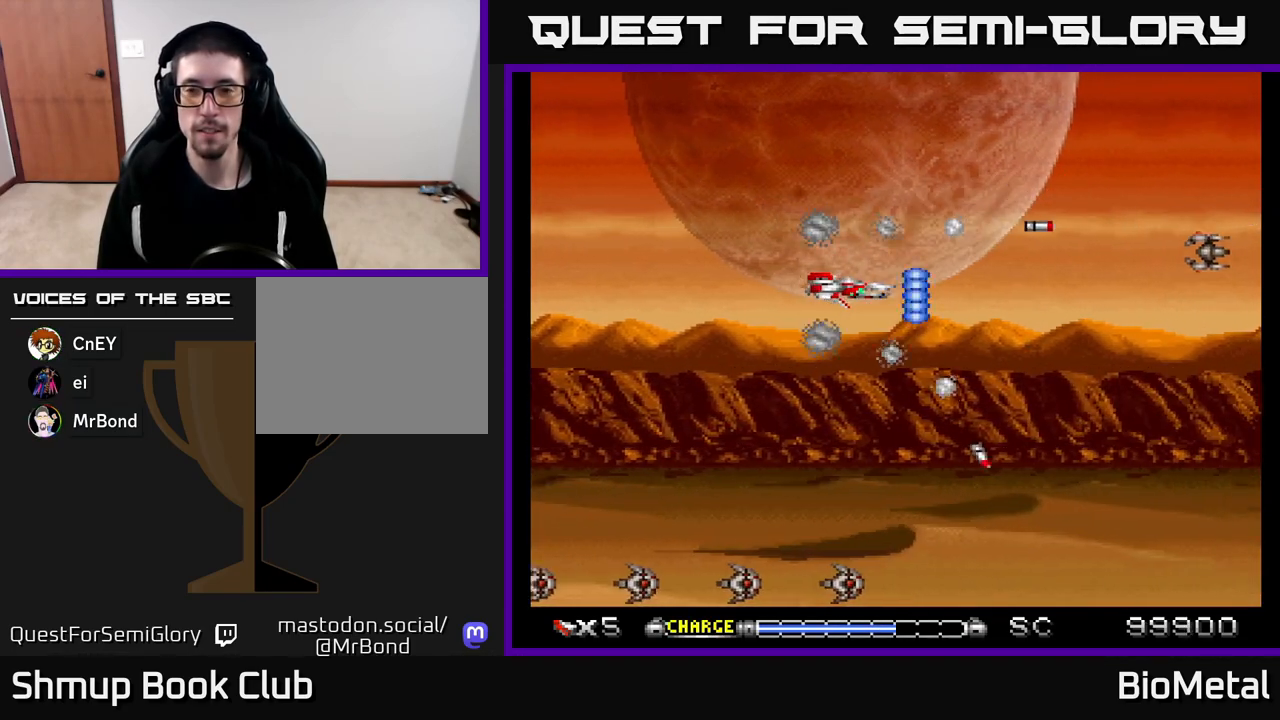
{"buttons": ["A"], "left_stick": "center", "right_stick": "center", "events": []}
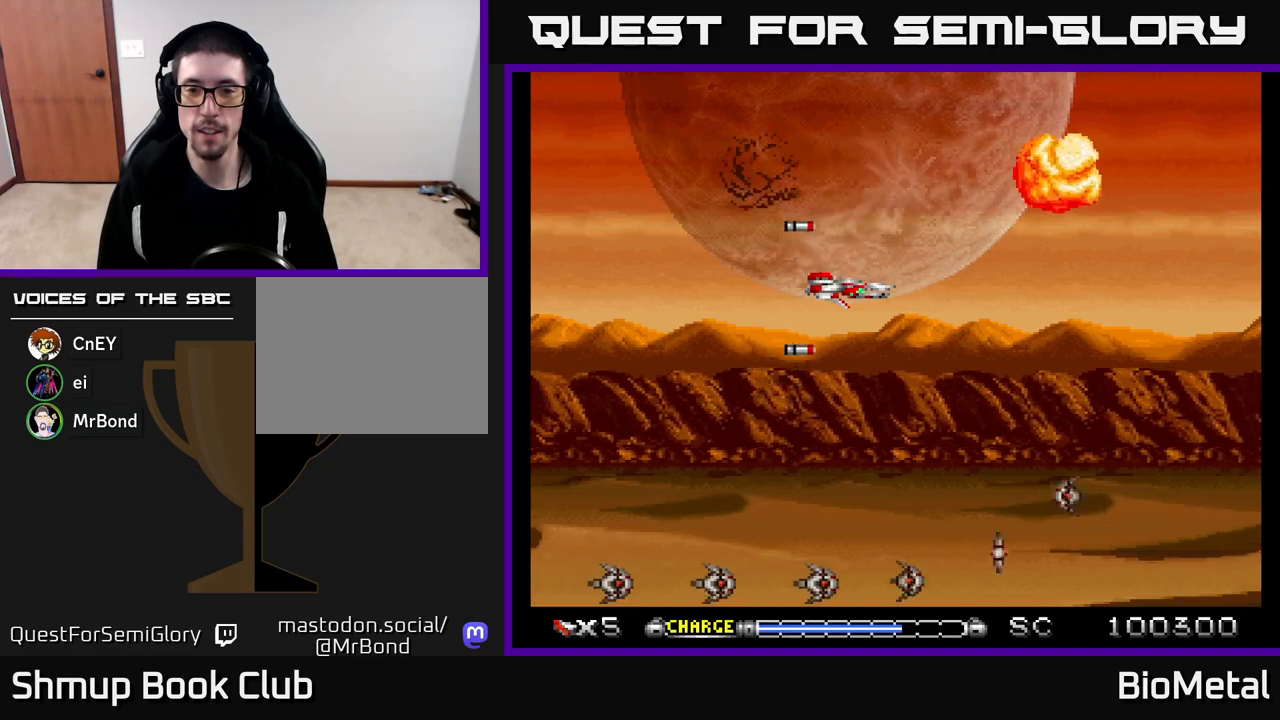
{"buttons": ["A"], "left_stick": "center", "right_stick": "center", "events": [[250, "DPAD_DOWN", "down"], [367, "DPAD_DOWN", "up"]]}
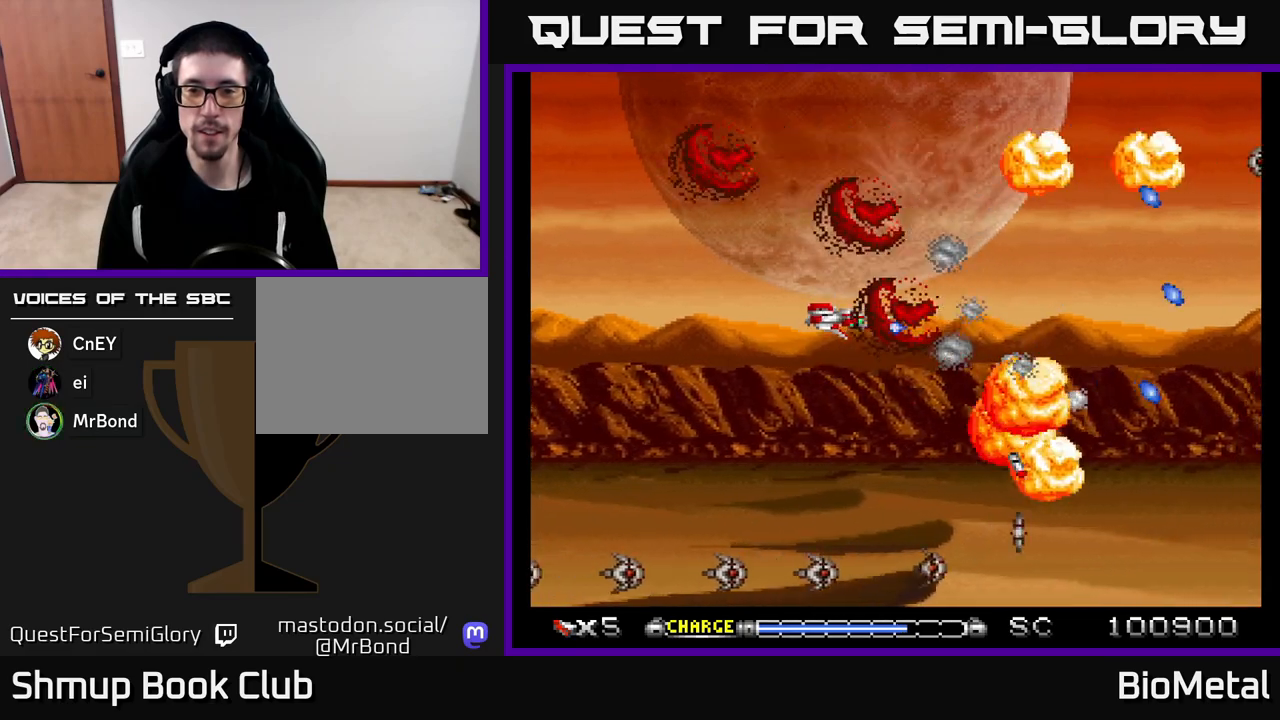
{"buttons": ["A"], "left_stick": "center", "right_stick": "center", "events": []}
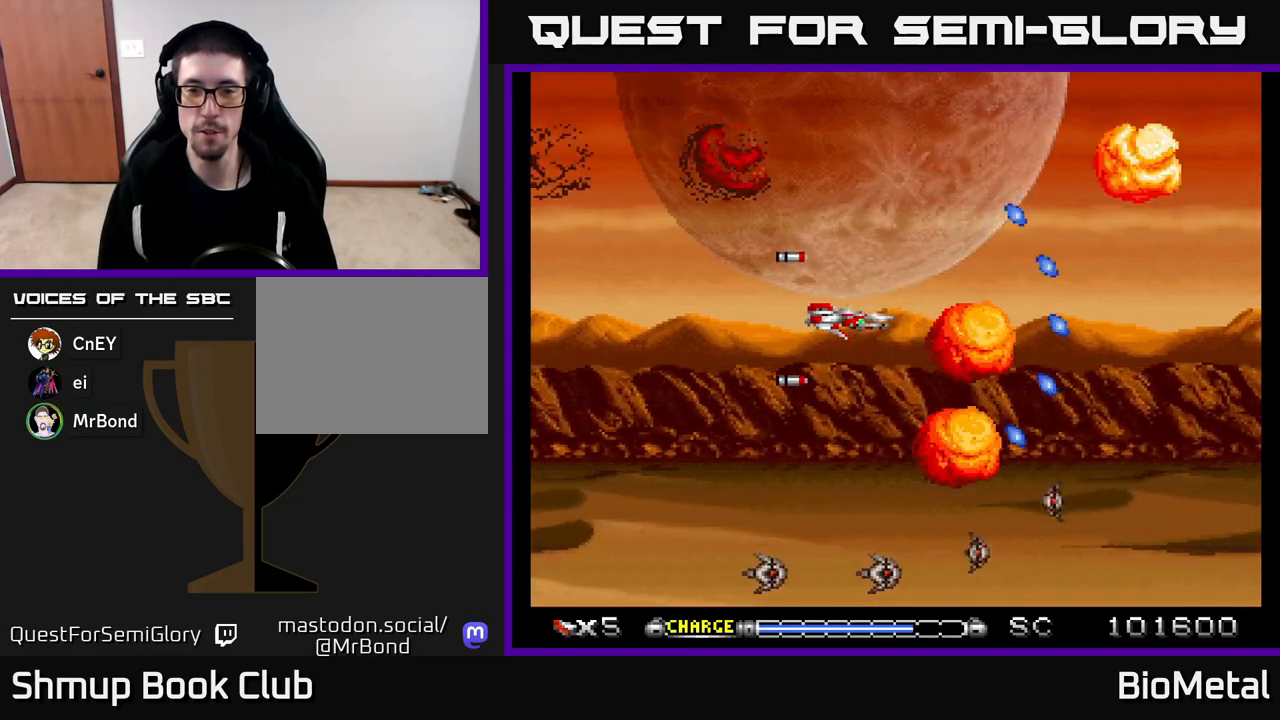
{"buttons": ["A"], "left_stick": "center", "right_stick": "center", "events": []}
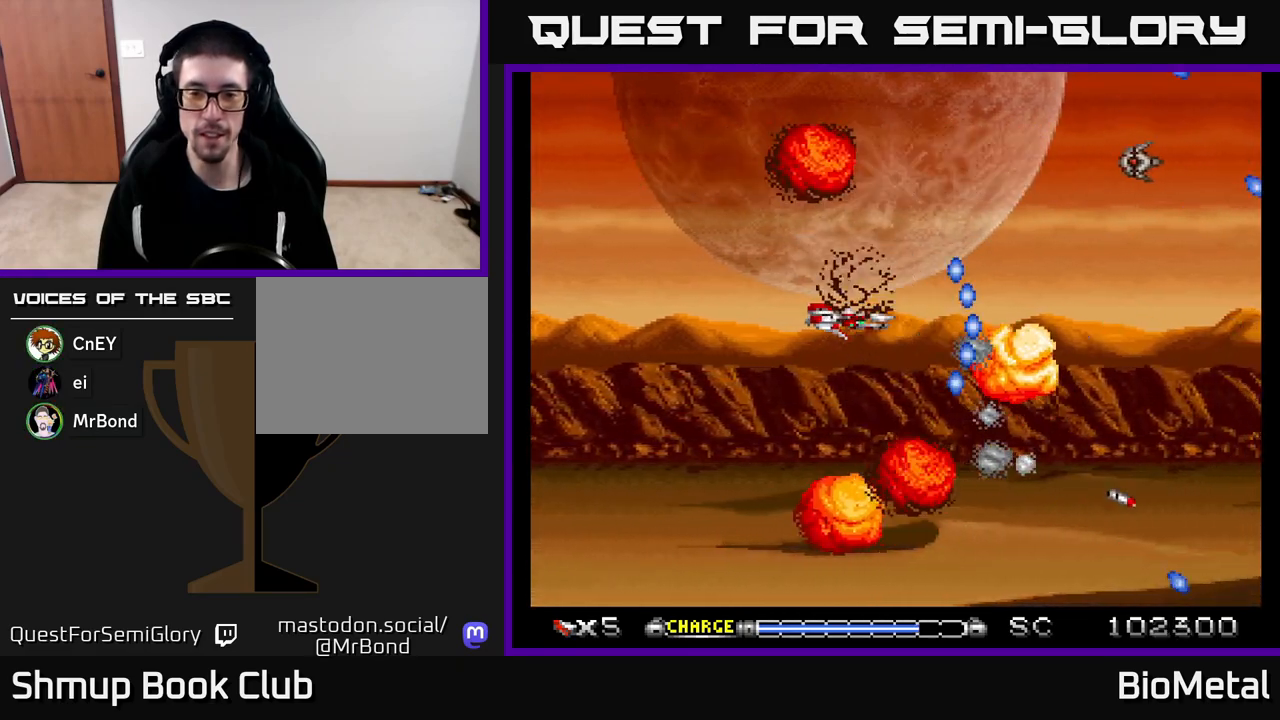
{"buttons": ["A"], "left_stick": "center", "right_stick": "center", "events": []}
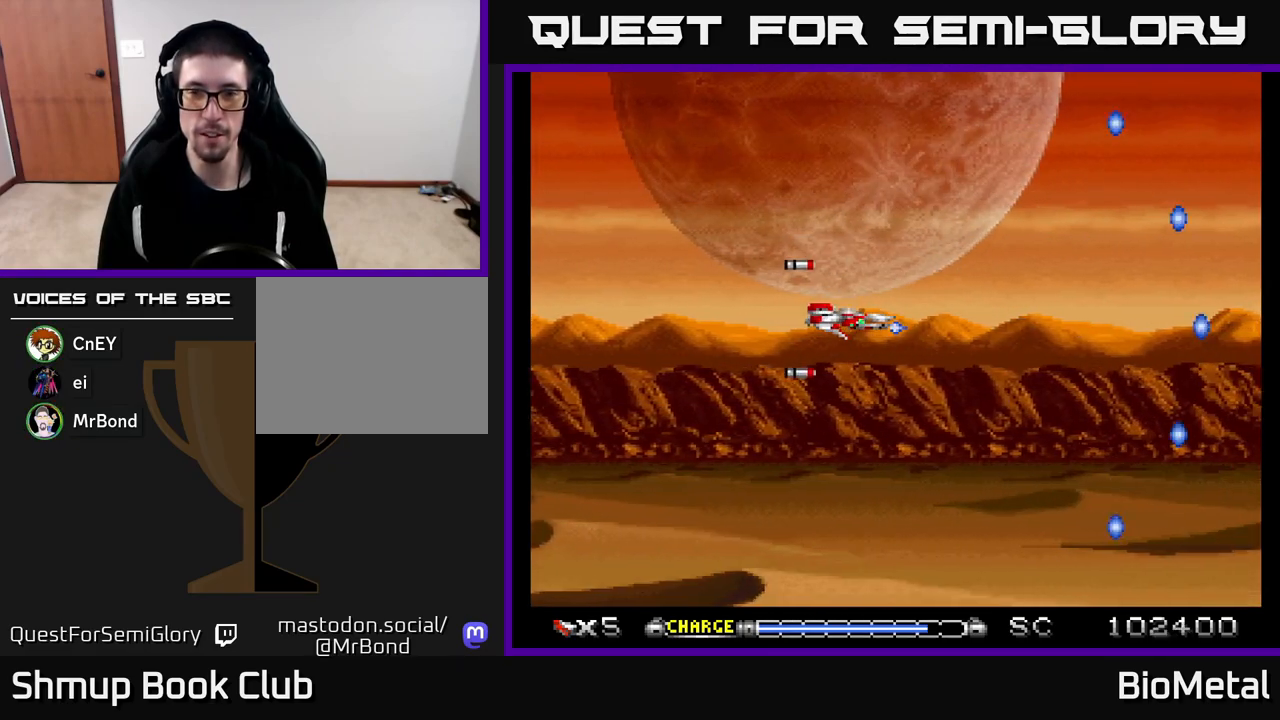
{"buttons": ["A"], "left_stick": "center", "right_stick": "center", "events": []}
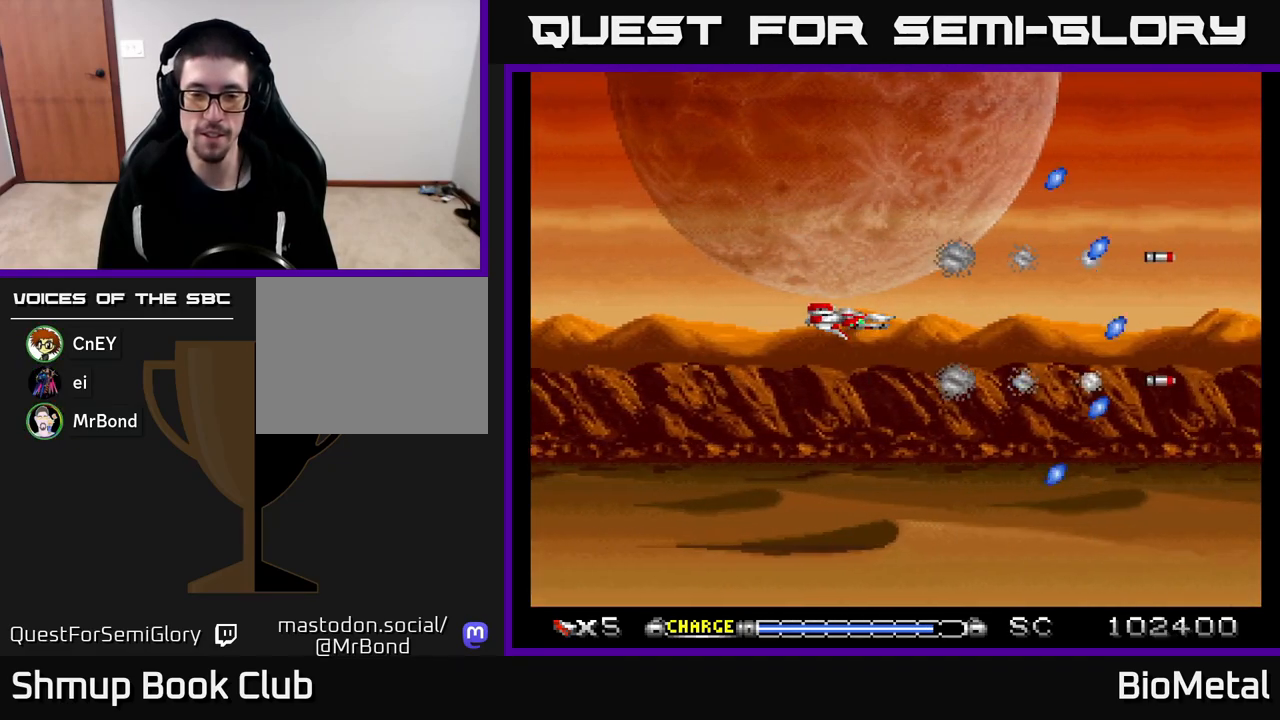
{"buttons": ["A"], "left_stick": "center", "right_stick": "center", "events": []}
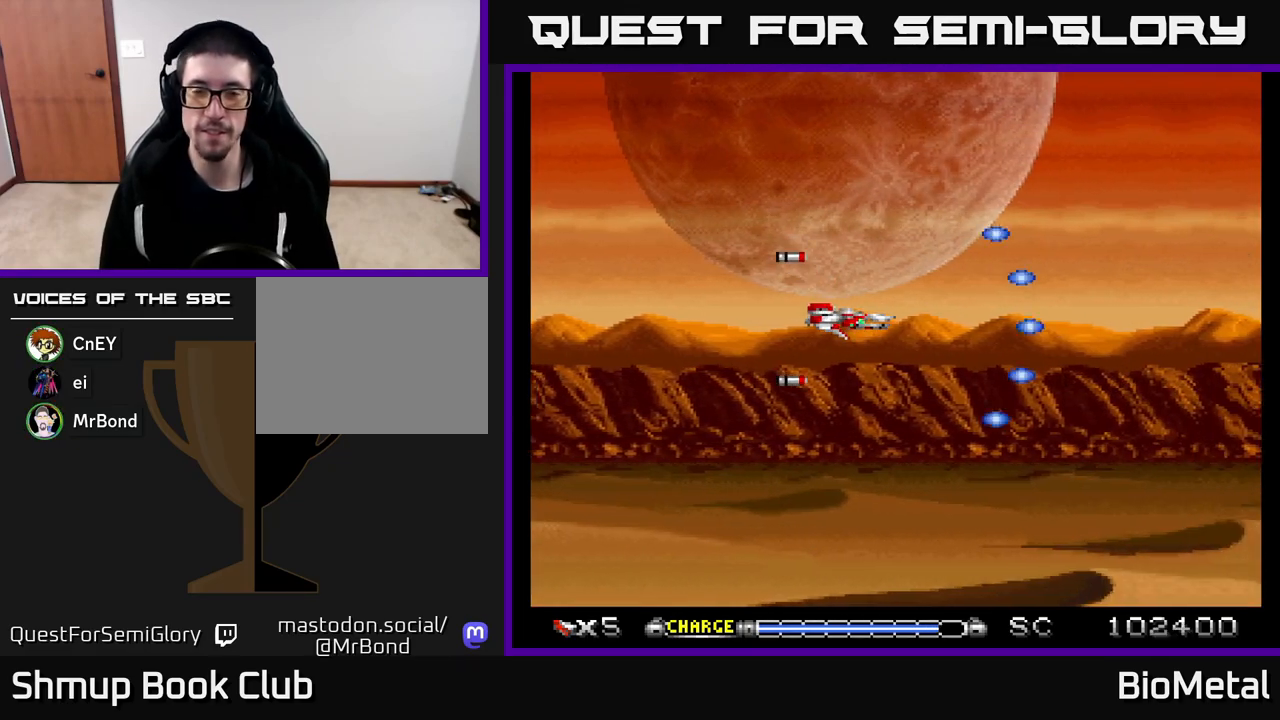
{"buttons": ["A"], "left_stick": "center", "right_stick": "center", "events": []}
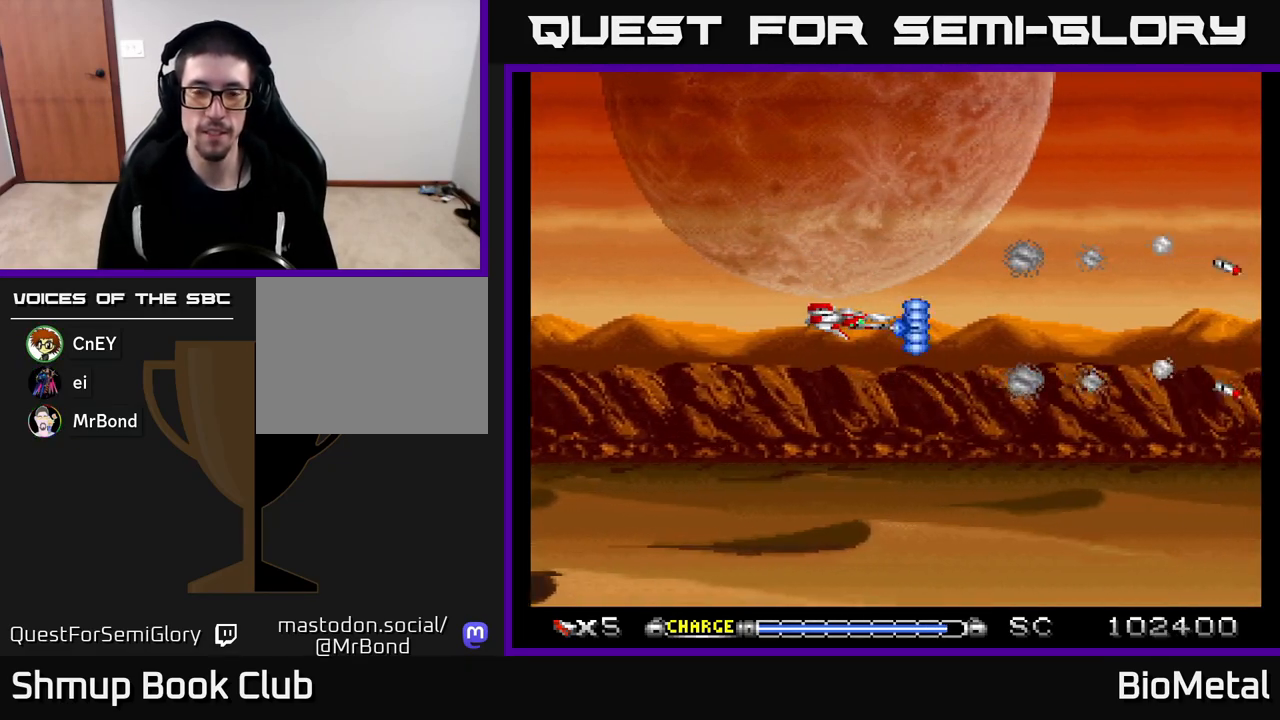
{"buttons": ["A"], "left_stick": "center", "right_stick": "center", "events": []}
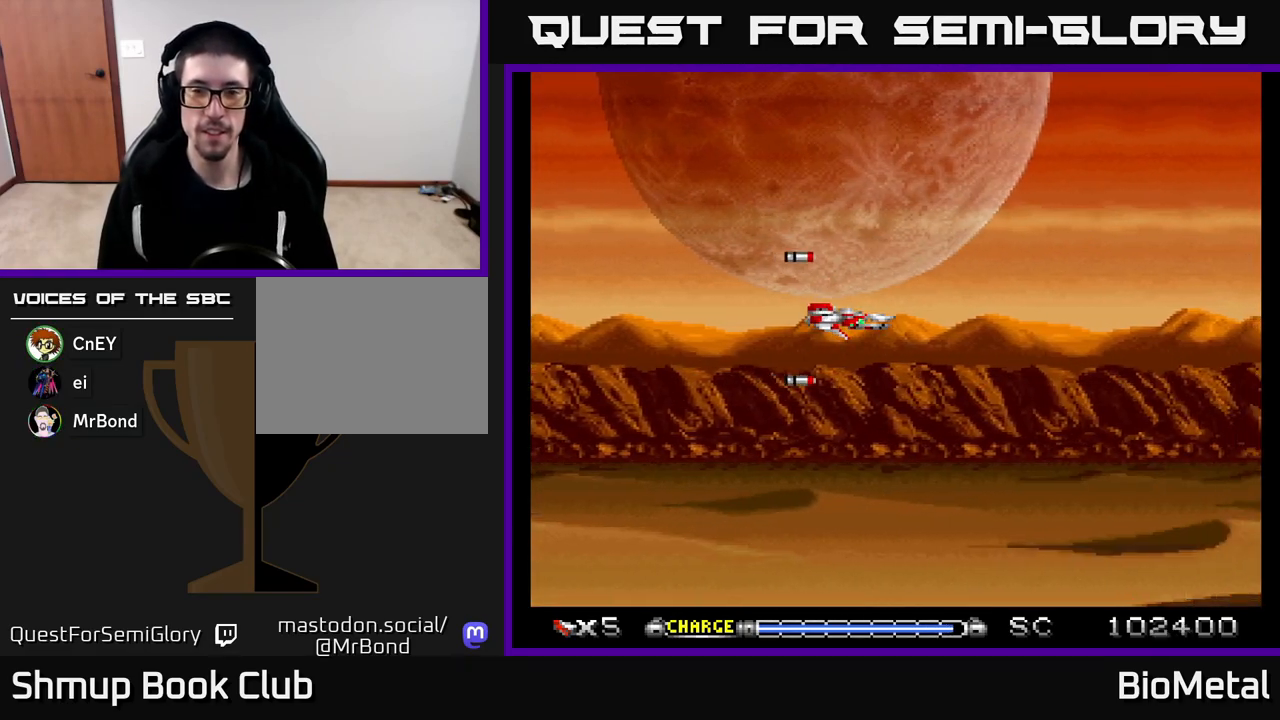
{"buttons": ["A"], "left_stick": "center", "right_stick": "center", "events": []}
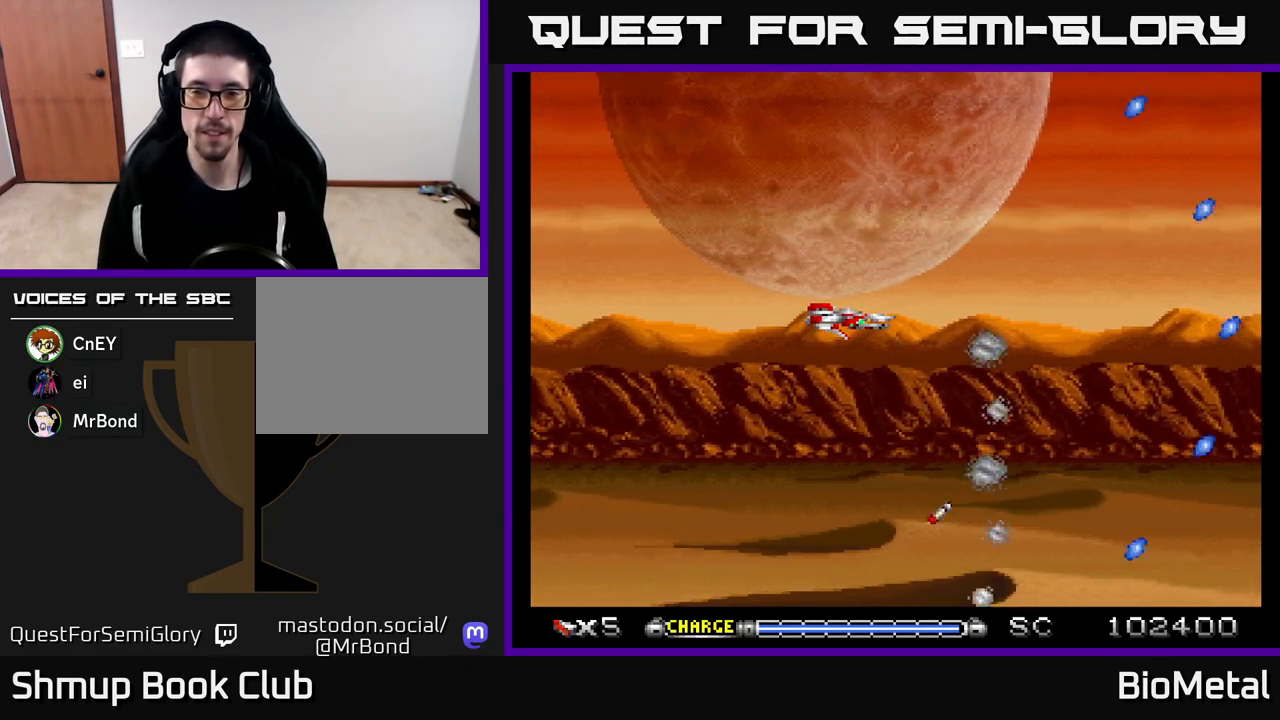
{"buttons": ["A"], "left_stick": "center", "right_stick": "center", "events": []}
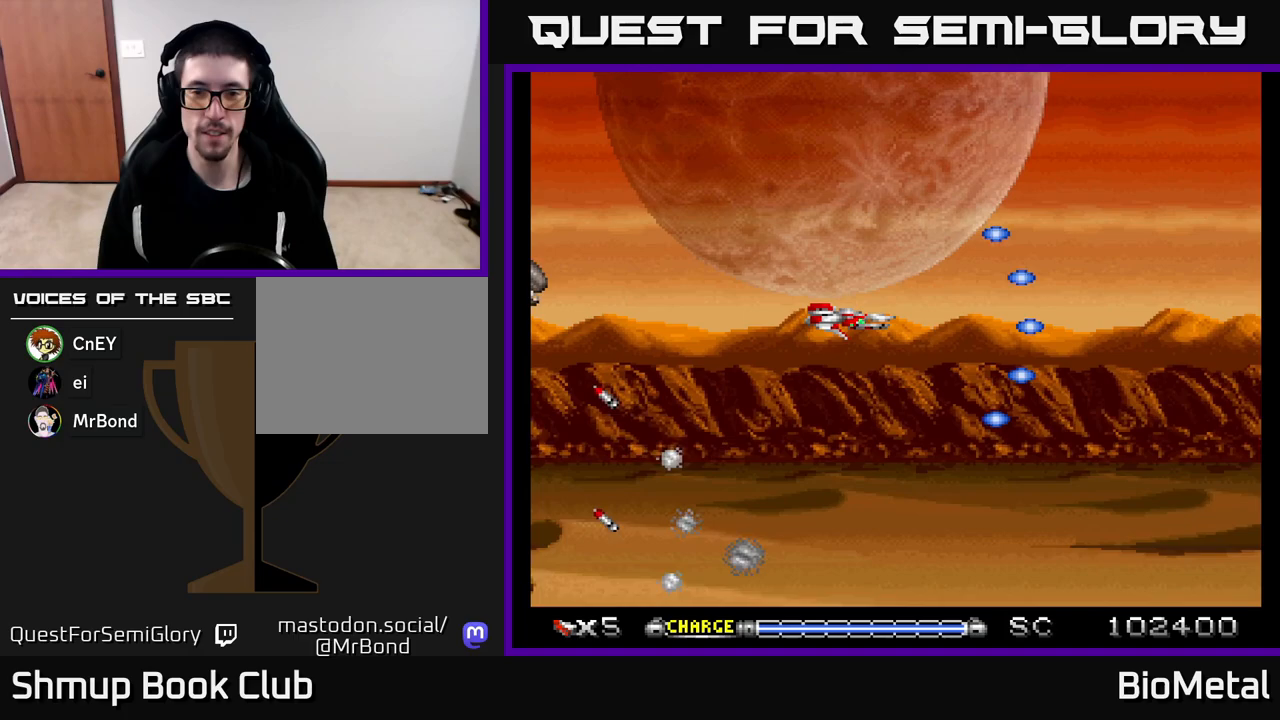
{"buttons": ["A"], "left_stick": "center", "right_stick": "center", "events": []}
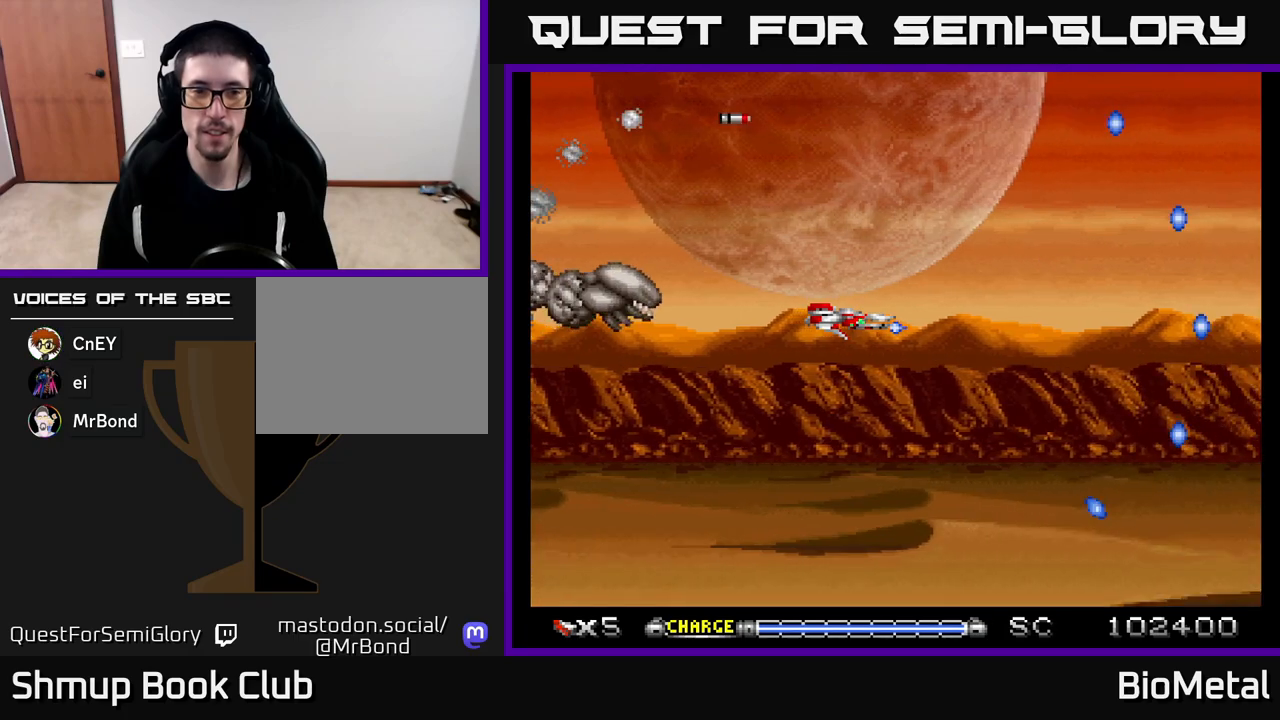
{"buttons": ["A", "DPAD_DOWN"], "left_stick": "center", "right_stick": "center", "events": [[200, "X", "down"], [317, "X", "up"], [383, "DPAD_DOWN", "down"]]}
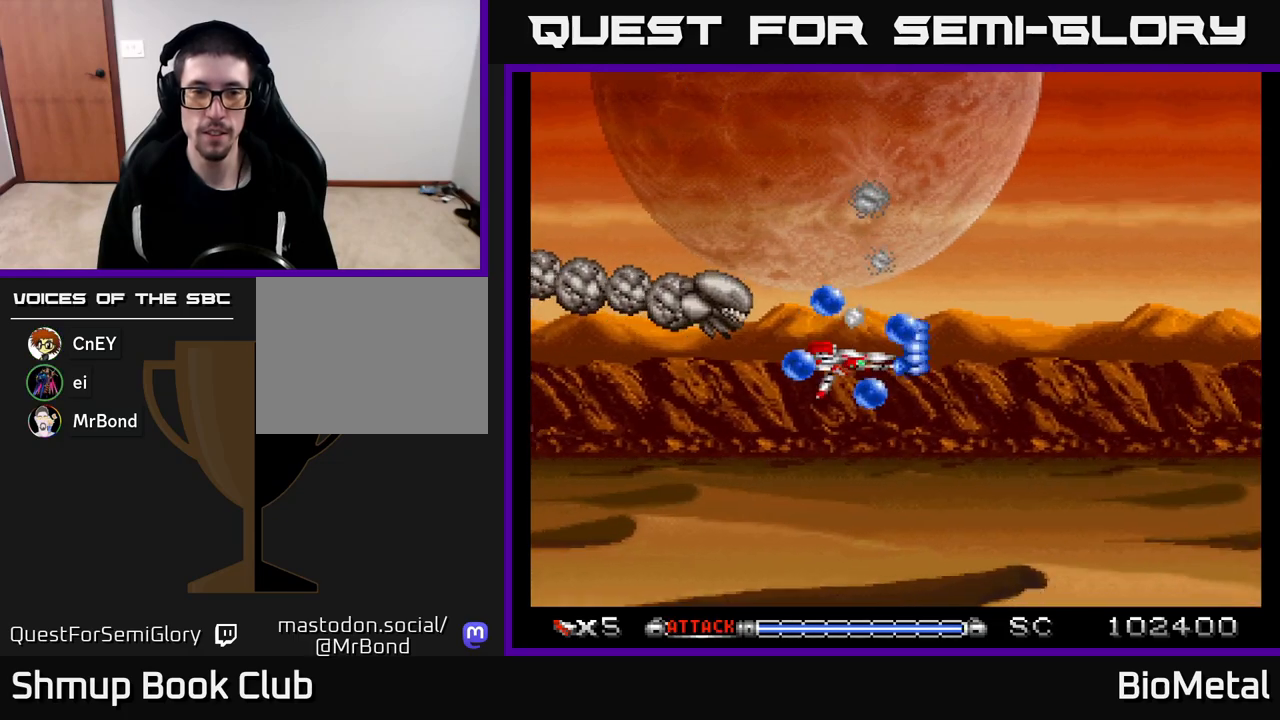
{"buttons": ["A"], "left_stick": "center", "right_stick": "center", "events": [[100, "DPAD_DOWN", "up"], [133, "DPAD_LEFT", "down"], [233, "DPAD_DOWN", "down"], [233, "DPAD_LEFT", "up"], [350, "DPAD_DOWN", "up"]]}
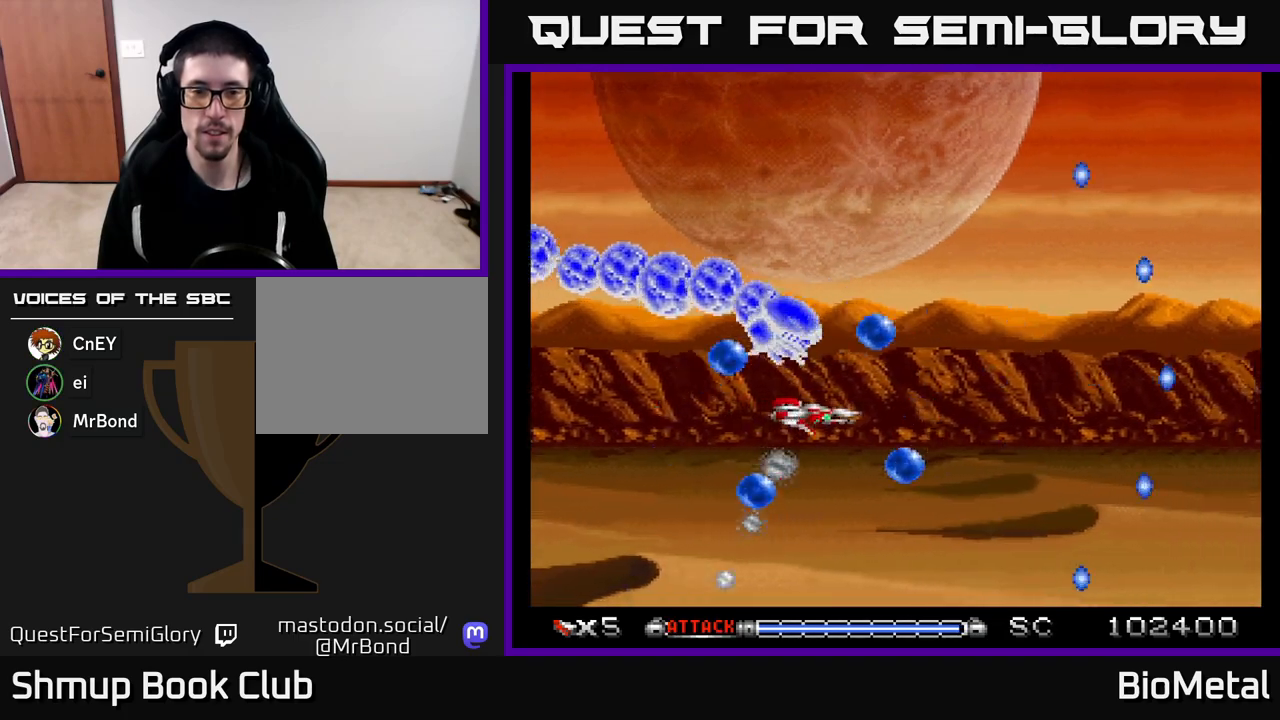
{"buttons": ["A", "DPAD_RIGHT"], "left_stick": "center", "right_stick": "center", "events": [[17, "DPAD_DOWN", "down"], [83, "DPAD_DOWN", "up"], [183, "DPAD_DOWN", "down"], [217, "DPAD_RIGHT", "down"], [267, "DPAD_RIGHT", "up"], [283, "DPAD_DOWN", "up"], [350, "DPAD_DOWN", "down"], [400, "DPAD_RIGHT", "down"], [500, "DPAD_DOWN", "up"]]}
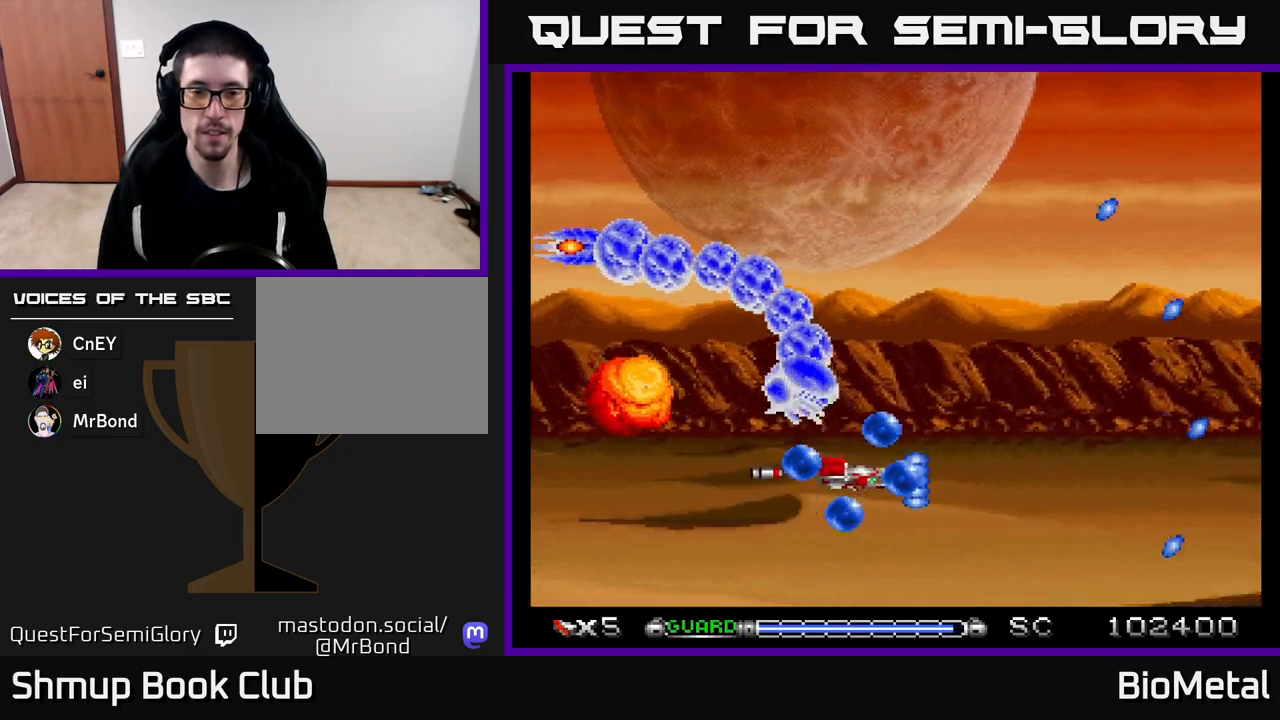
{"buttons": ["A"], "left_stick": "center", "right_stick": "center", "events": [[183, "DPAD_RIGHT", "up"], [200, "DPAD_UP", "down"], [383, "DPAD_UP", "up"]]}
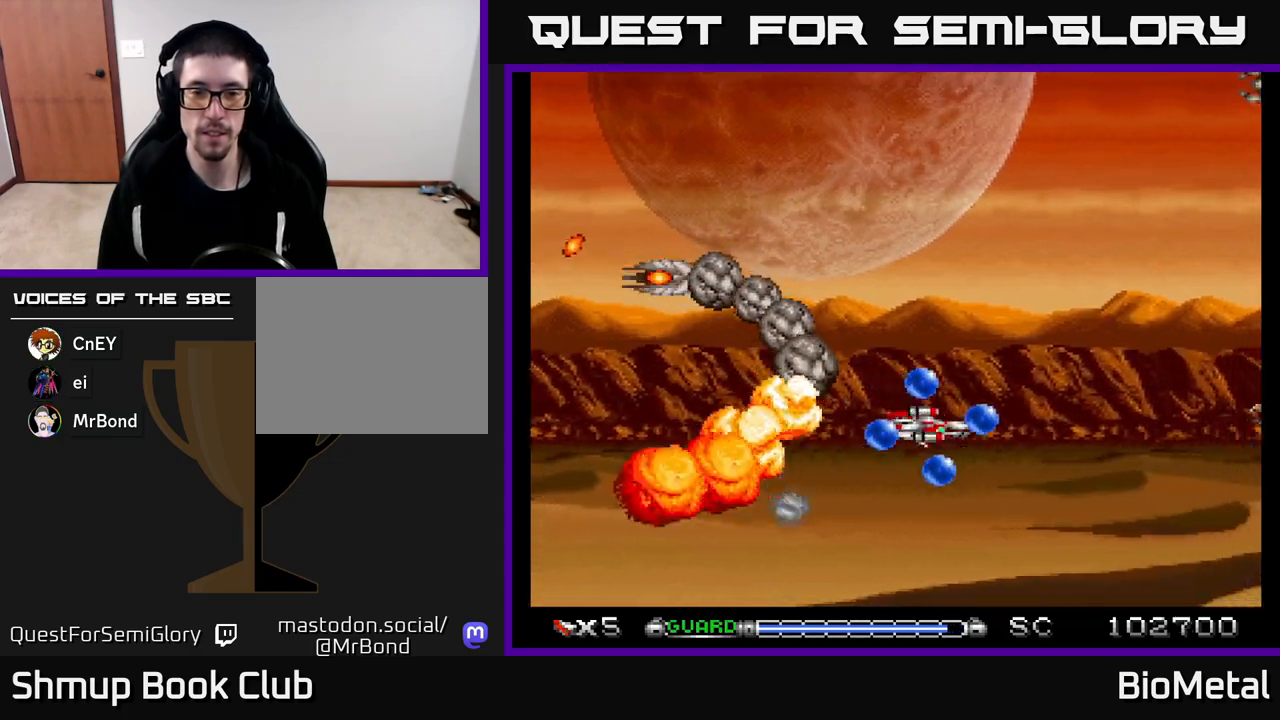
{"buttons": ["A", "DPAD_UP"], "left_stick": "center", "right_stick": "center", "events": [[133, "DPAD_UP", "down"], [167, "X", "down"], [300, "X", "up"]]}